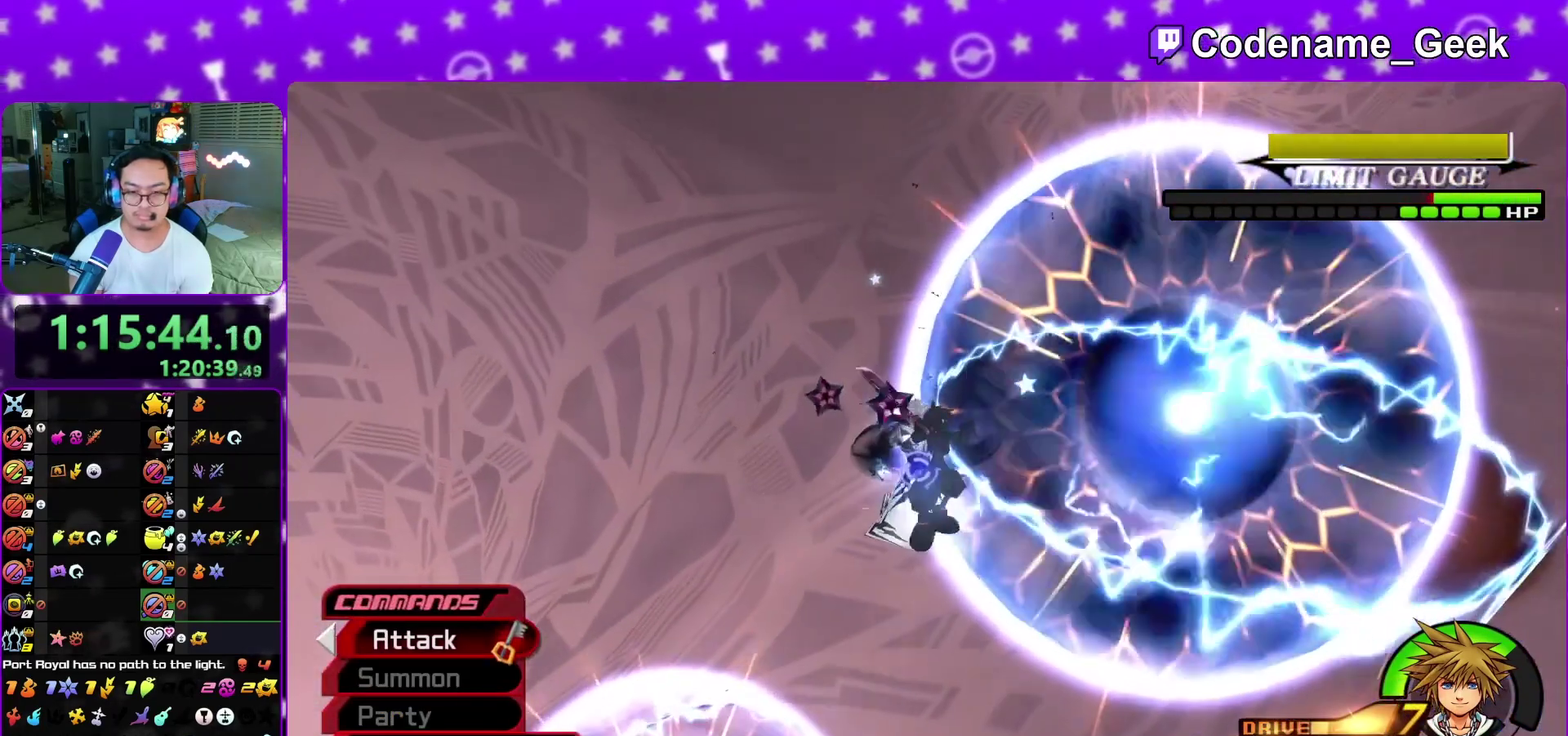
Gameplay with a controller (Nintendo layout); each line is a JSON object with the inputs held at the frame after it (dt_ms = milliseconds from this image to that frame). "events" lists button and stick changes between this image and that frame as [ms after this image, input, new state], when the widget could be followed in between. This overlay highlights the sticks when they move; stick clicks (L3 R3) are not distinguishable. Not read: L3 R1 R3 SELECT START.
{"dt_ms": 300, "buttons": [], "left_stick": "center", "right_stick": "center", "events": [[33, "A", "down"], [133, "A", "up"], [200, "A", "down"], [300, "A", "up"]]}
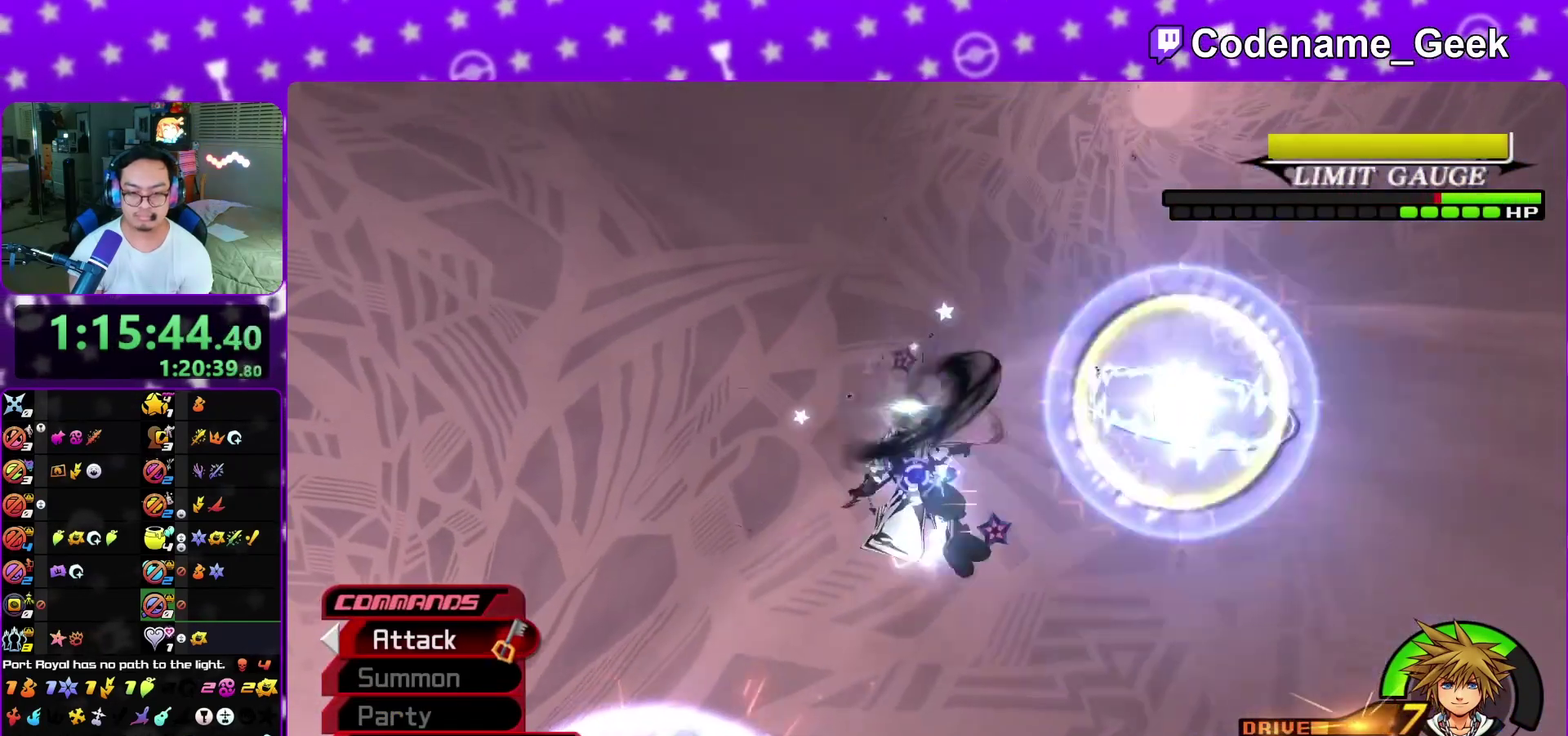
{"dt_ms": 700, "buttons": [], "left_stick": "center", "right_stick": "center", "events": [[67, "A", "down"], [183, "A", "up"], [233, "A", "down"], [333, "A", "up"], [433, "A", "down"], [517, "A", "up"], [583, "A", "down"], [700, "A", "up"]]}
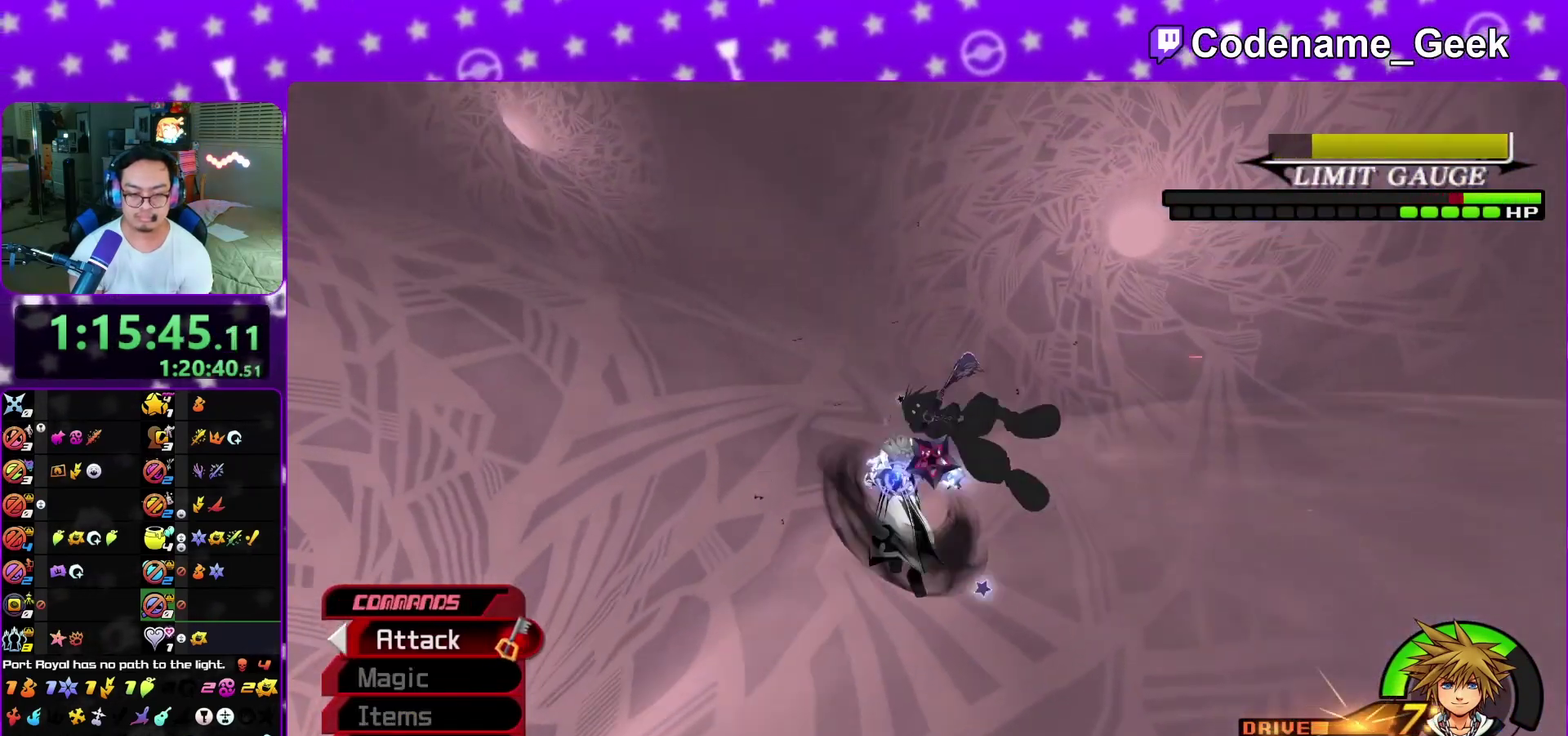
{"dt_ms": 400, "buttons": [], "left_stick": "center", "right_stick": "center", "events": []}
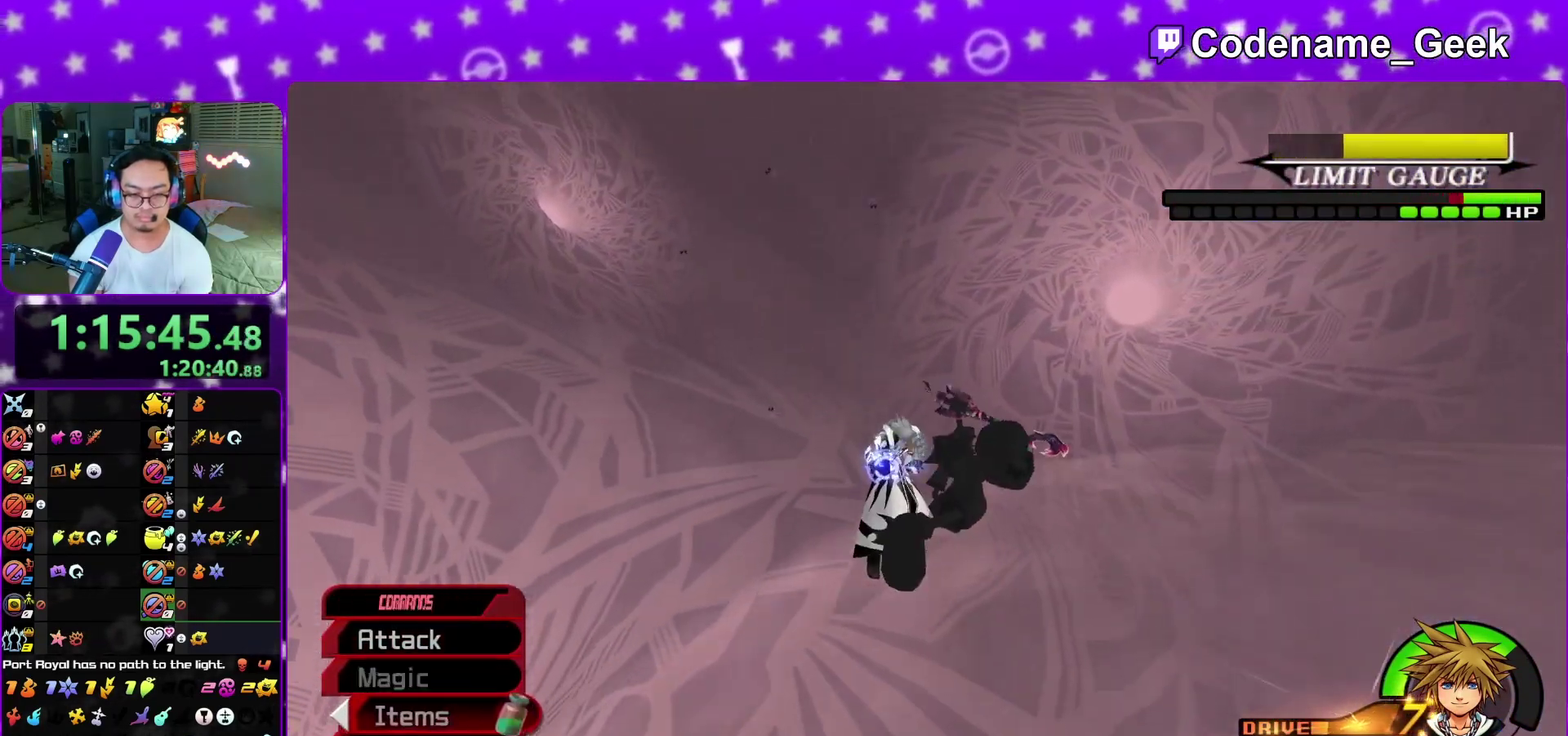
{"dt_ms": 600, "buttons": [], "left_stick": "left", "right_stick": "down-right"}
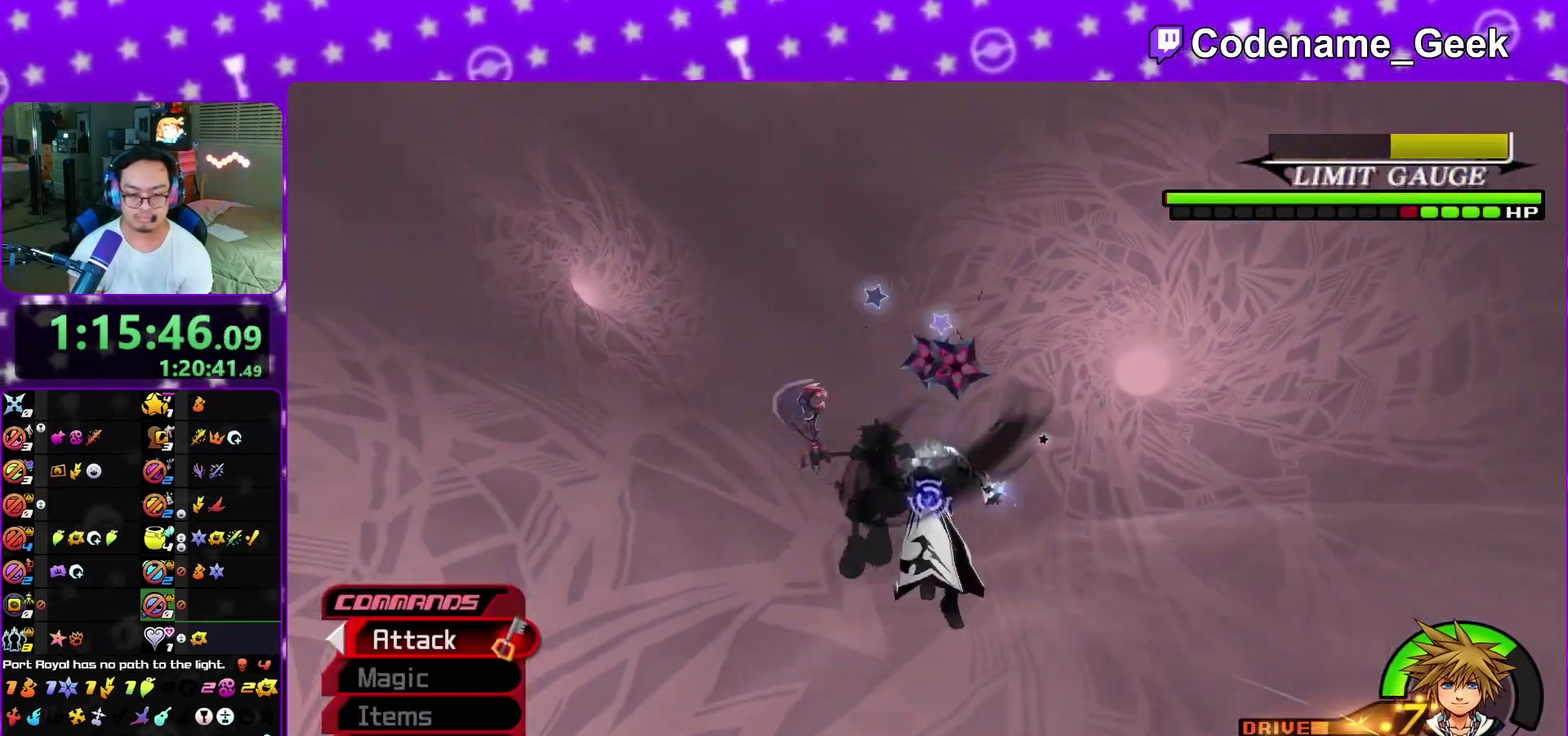
{"dt_ms": 400, "buttons": [], "left_stick": "down", "right_stick": "down-right"}